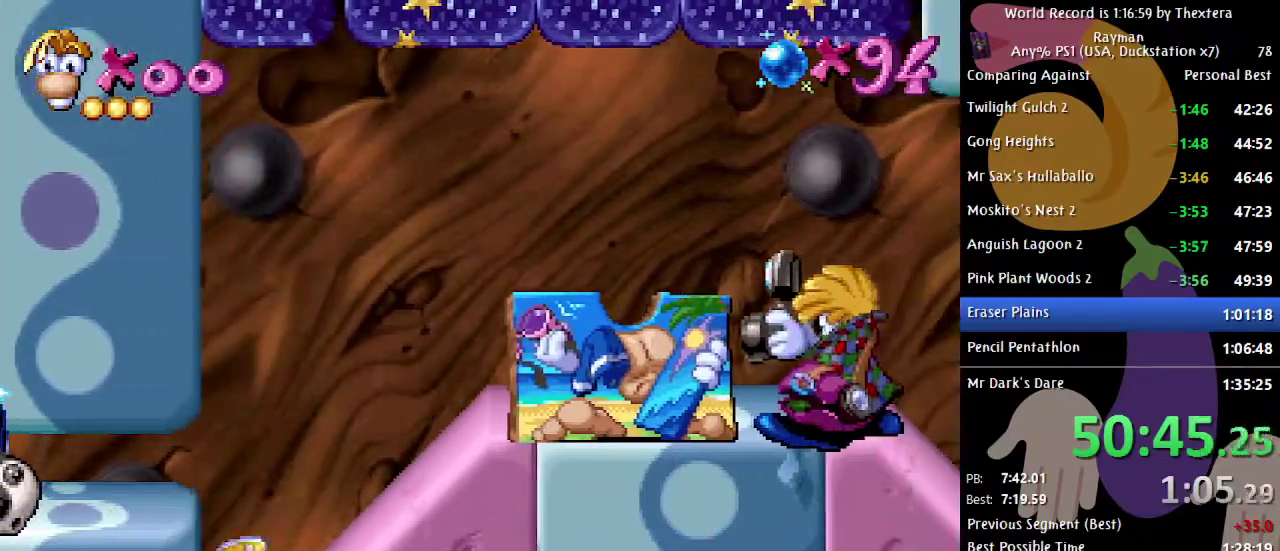
Gameplay with a controller (Xbox layout); each line is a JSON object with the inputs held at the frame after it. "events" lists button and stick changes between this image and that frame as [ms after this image, input, new state], when the widget could be followed in between. Not read: L1 L2 L3 R1 R2 R3.
{"buttons": ["DPAD_RIGHT"], "events": [[367, "B", "up"]]}
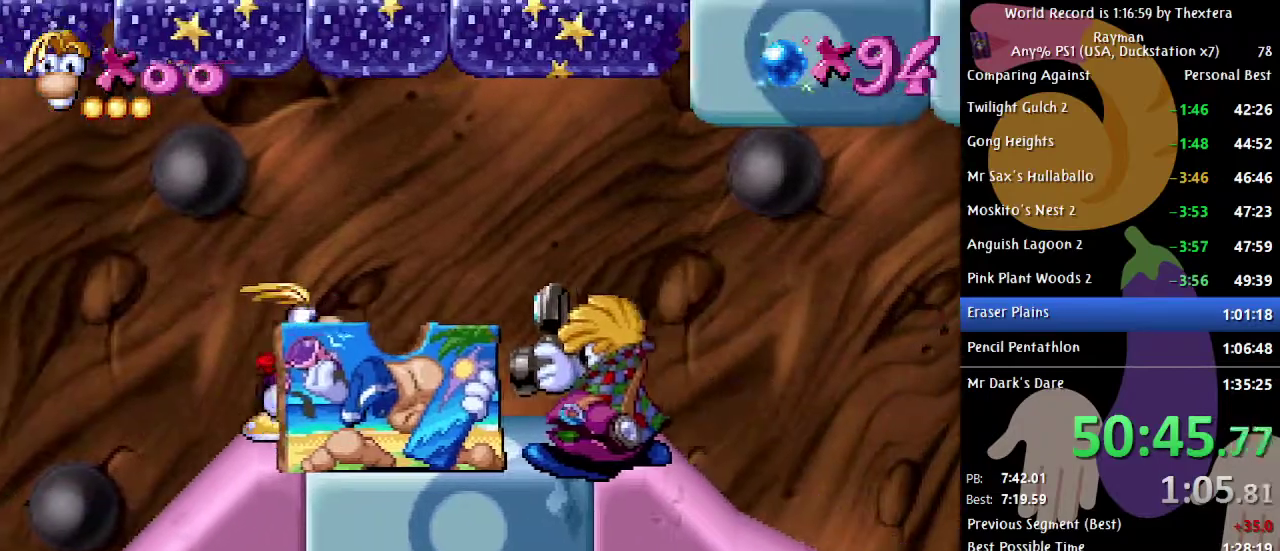
{"buttons": [], "events": [[50, "DPAD_RIGHT", "up"], [317, "DPAD_RIGHT", "down"], [483, "DPAD_RIGHT", "up"]]}
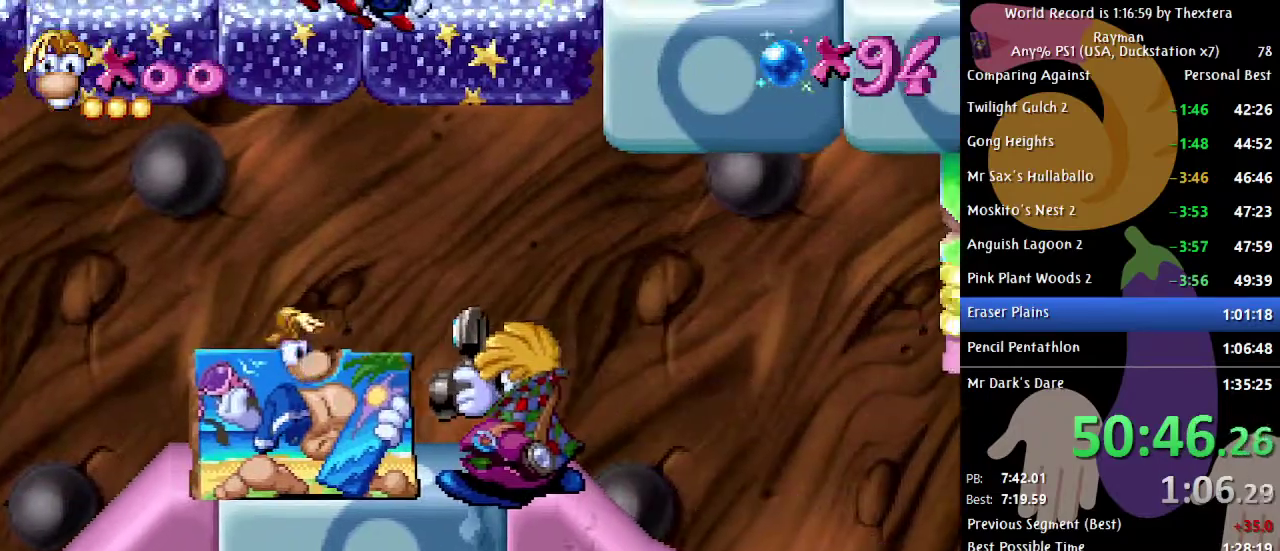
{"buttons": ["B", "DPAD_RIGHT"], "events": [[100, "DPAD_RIGHT", "down"], [350, "B", "down"]]}
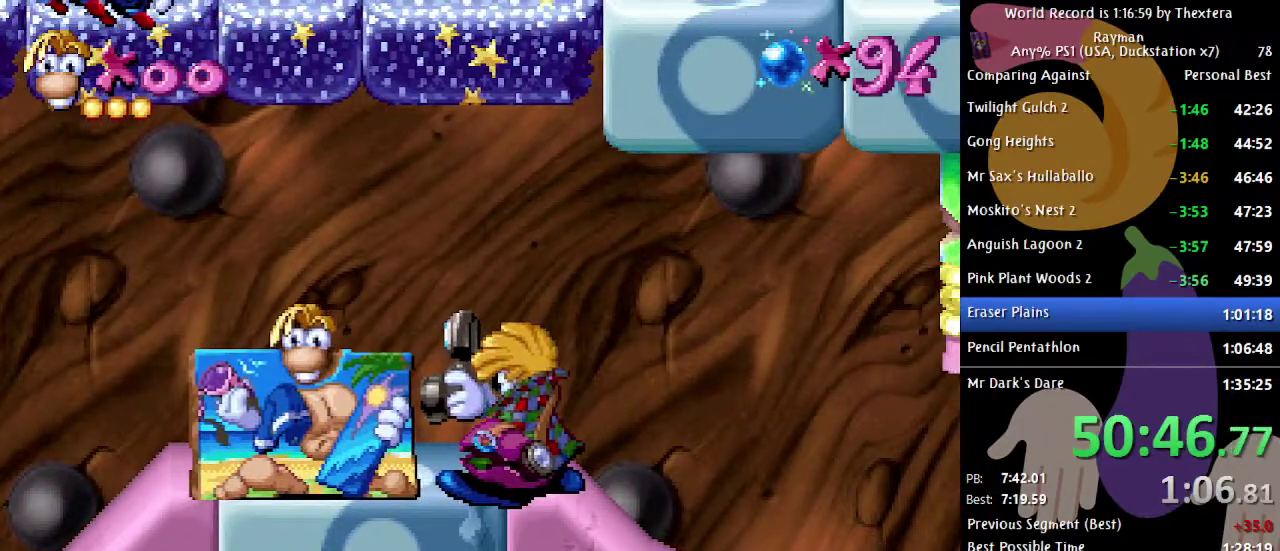
{"buttons": ["B", "DPAD_RIGHT"], "events": []}
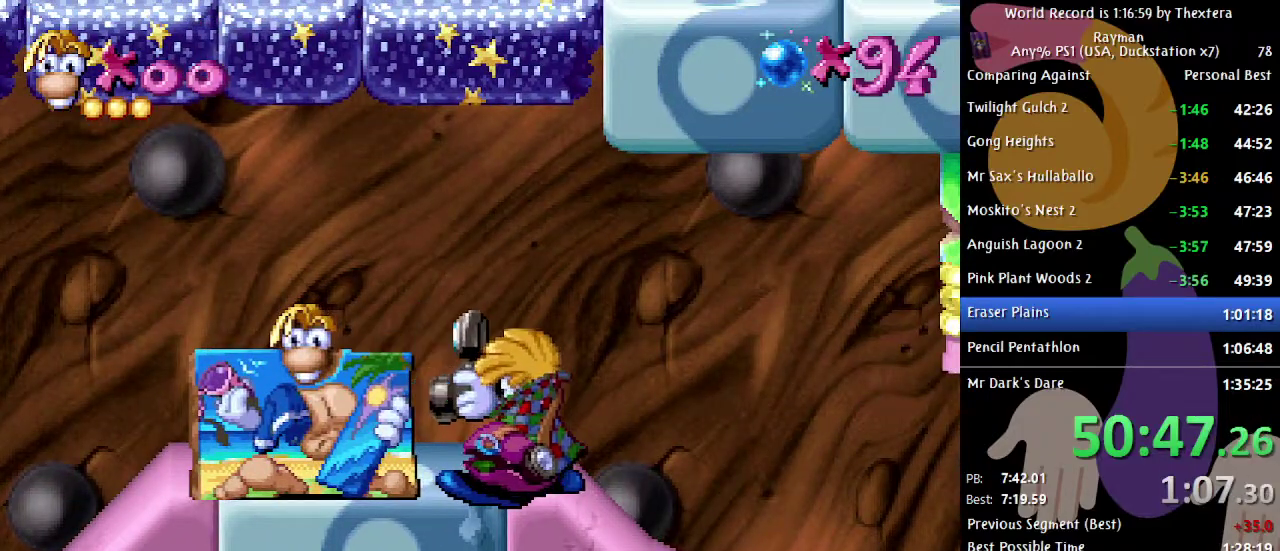
{"buttons": ["DPAD_RIGHT"], "events": [[300, "B", "up"]]}
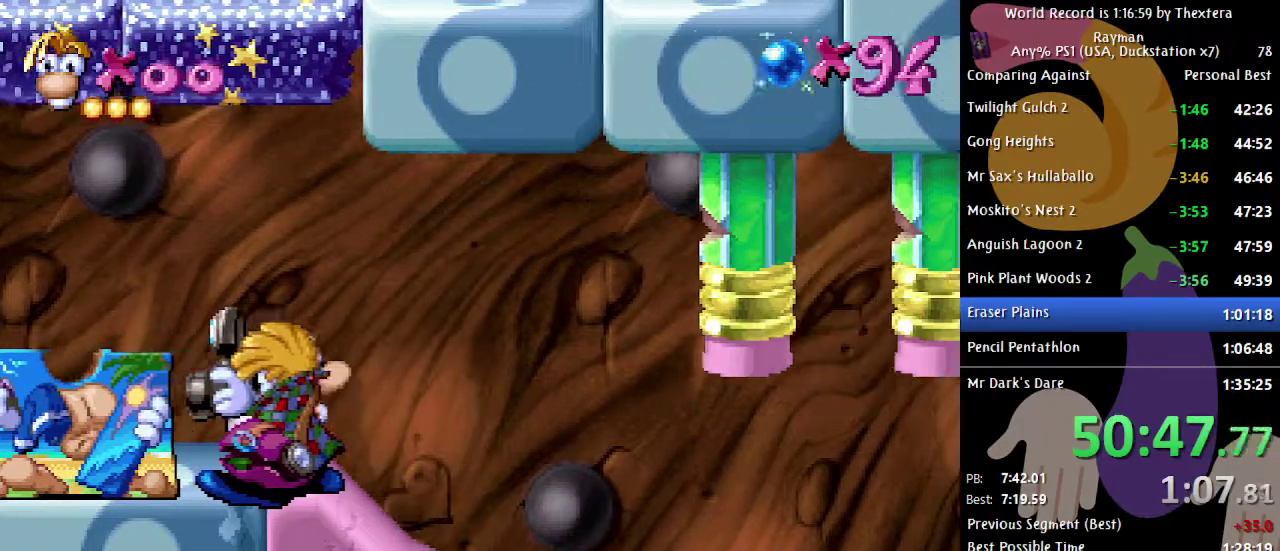
{"buttons": ["DPAD_RIGHT"], "events": []}
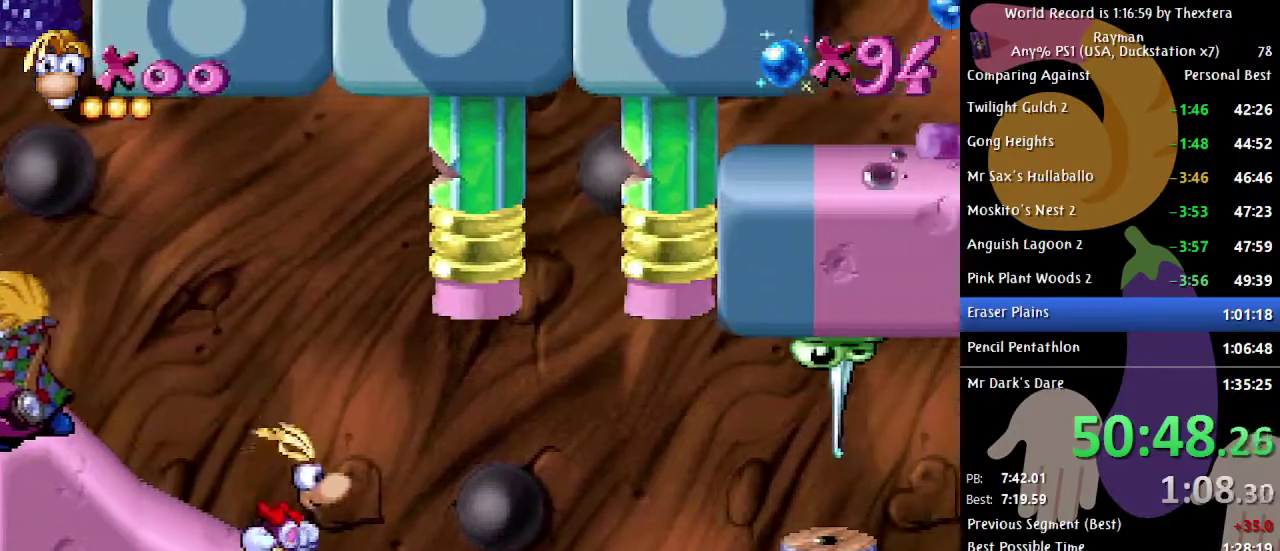
{"buttons": [], "events": [[50, "A", "down"], [100, "A", "up"], [483, "DPAD_RIGHT", "up"]]}
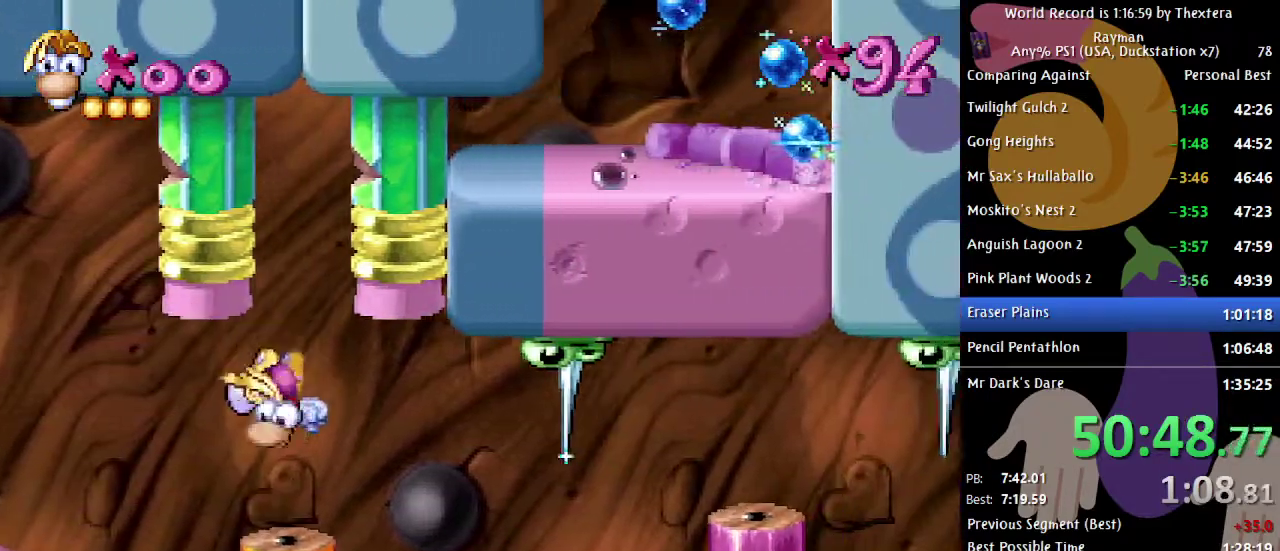
{"buttons": ["A"], "events": [[383, "A", "down"]]}
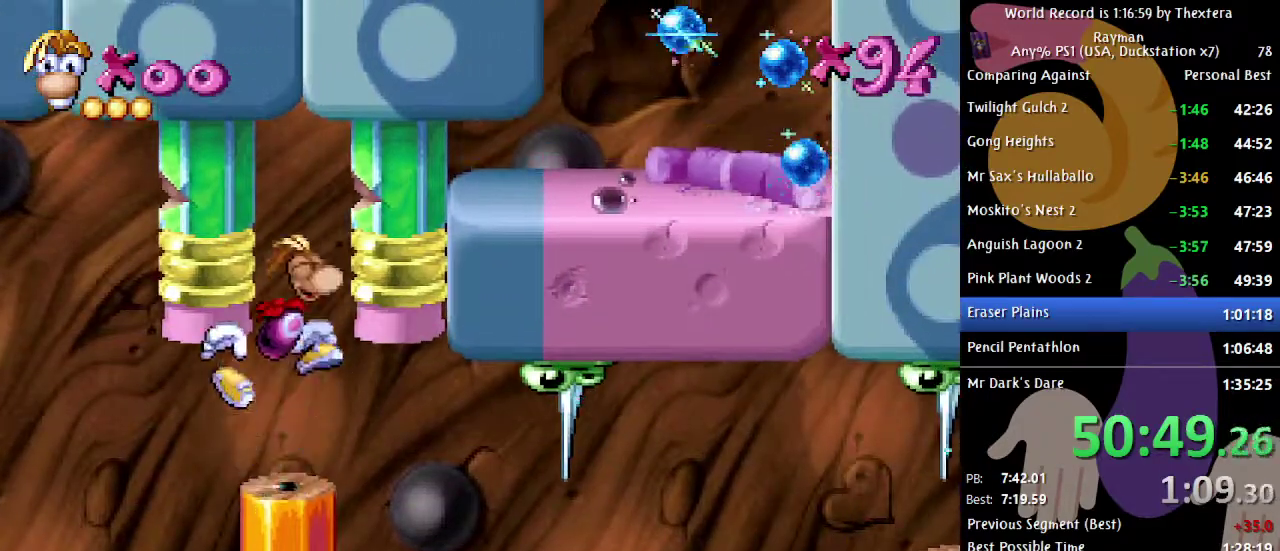
{"buttons": [], "events": [[100, "DPAD_RIGHT", "down"], [167, "DPAD_RIGHT", "up"], [467, "A", "up"]]}
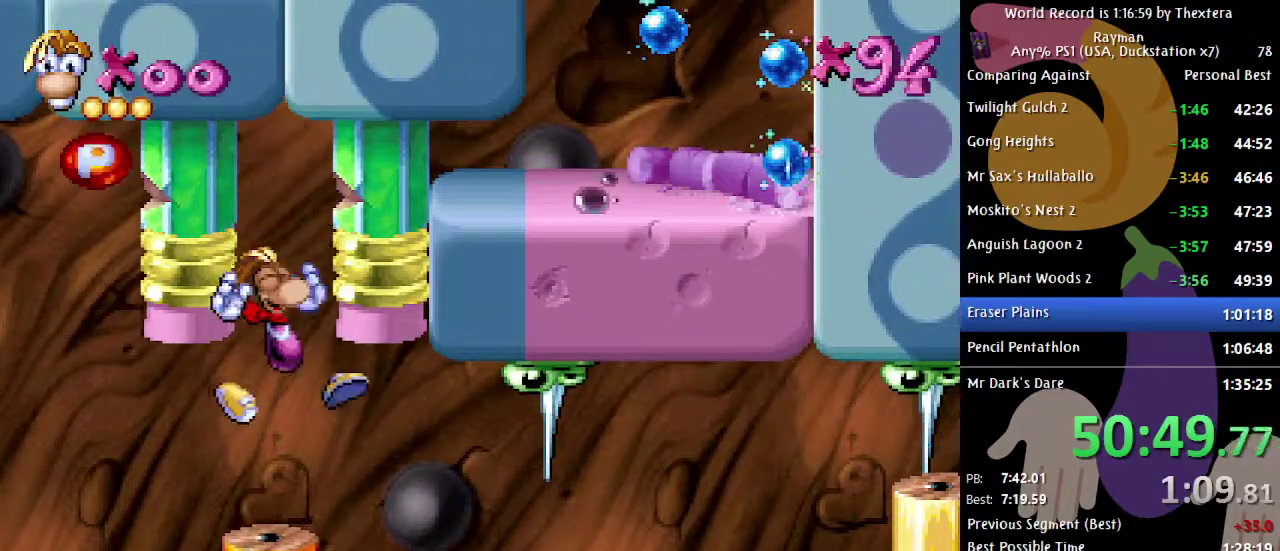
{"buttons": [], "events": []}
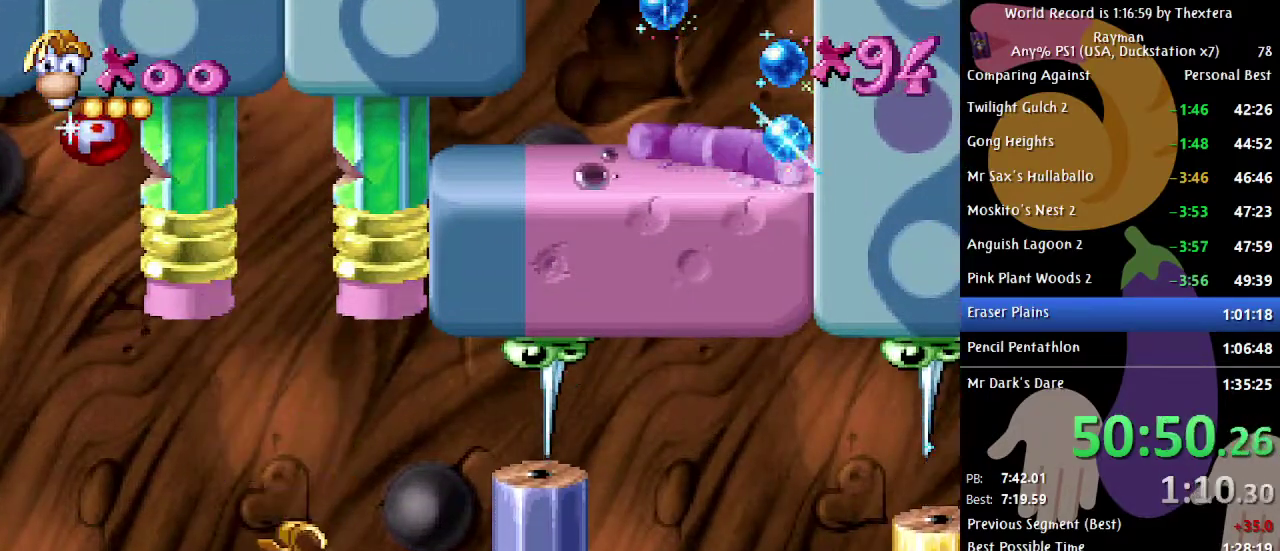
{"buttons": ["A"], "events": [[450, "A", "down"]]}
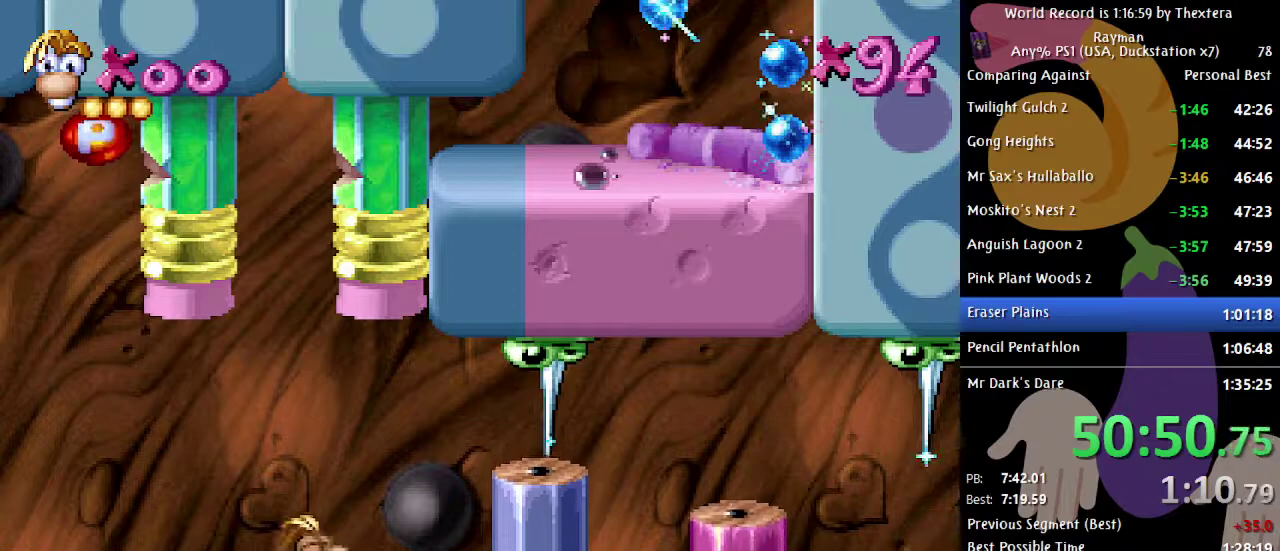
{"buttons": ["DPAD_RIGHT"], "events": [[100, "A", "up"], [100, "DPAD_RIGHT", "down"], [200, "A", "down"], [267, "A", "up"]]}
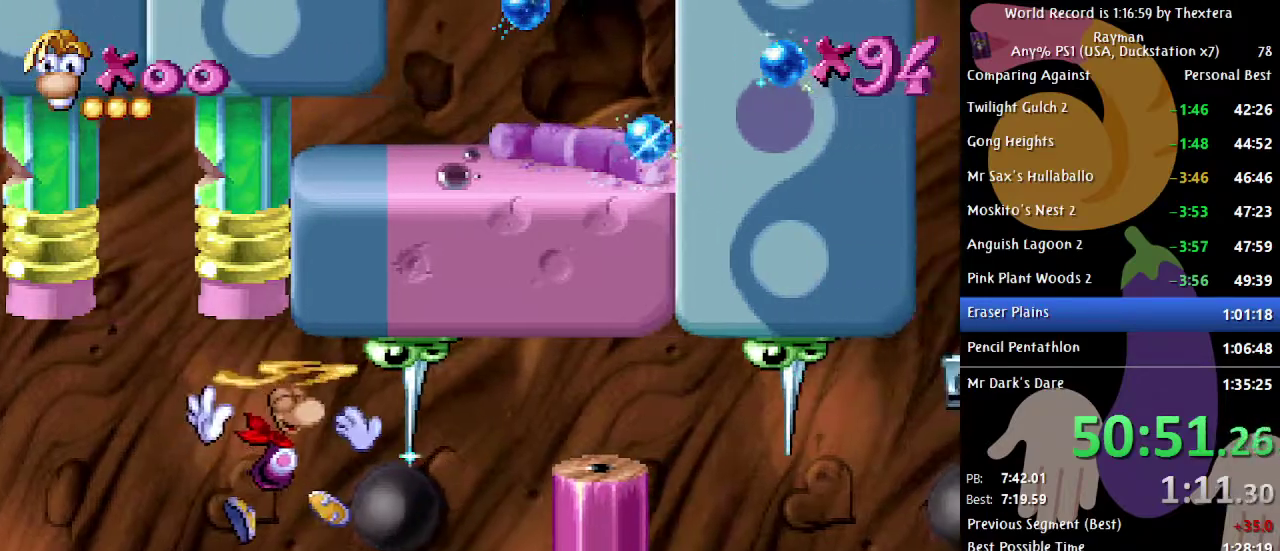
{"buttons": ["DPAD_RIGHT"], "events": [[33, "DPAD_RIGHT", "up"], [350, "X", "down"], [433, "X", "up"], [450, "DPAD_RIGHT", "down"]]}
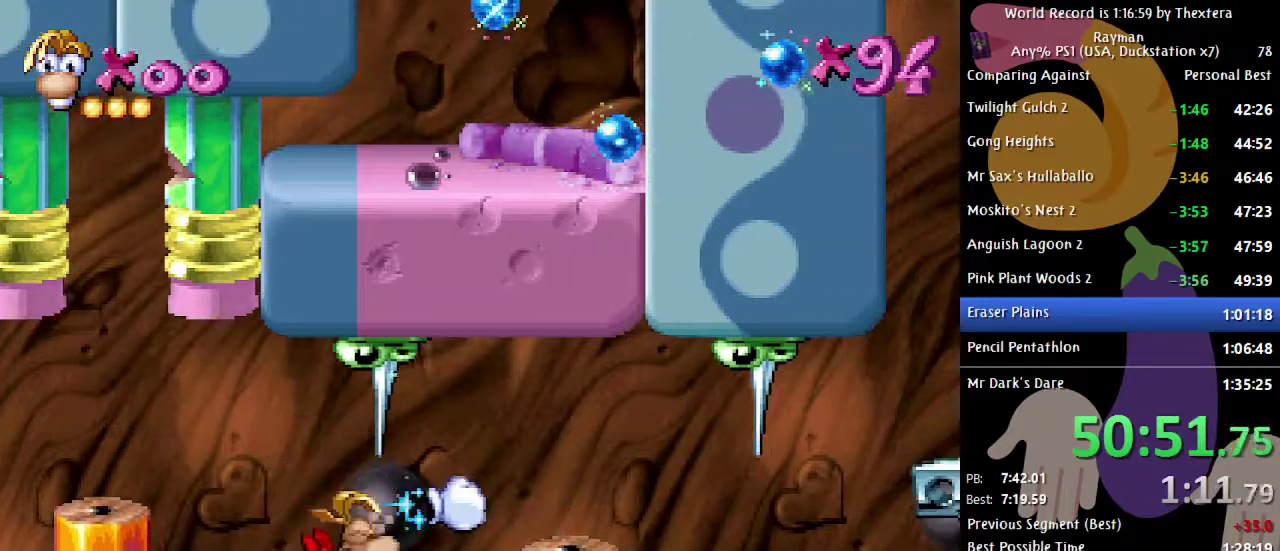
{"buttons": ["DPAD_RIGHT"], "events": [[350, "A", "down"], [417, "A", "up"]]}
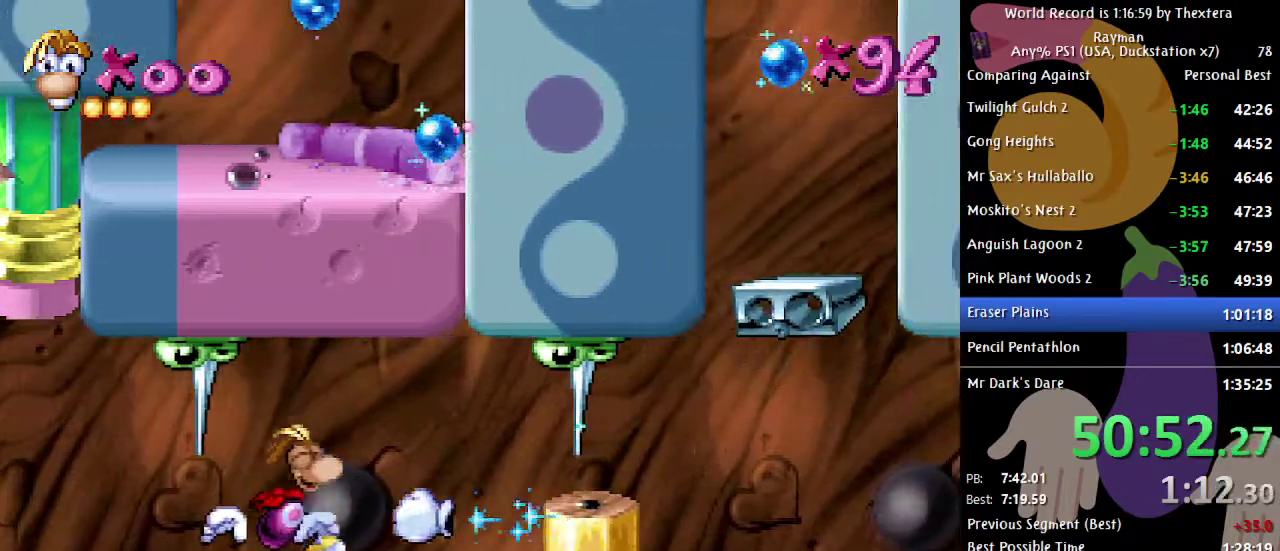
{"buttons": [], "events": [[250, "DPAD_RIGHT", "up"]]}
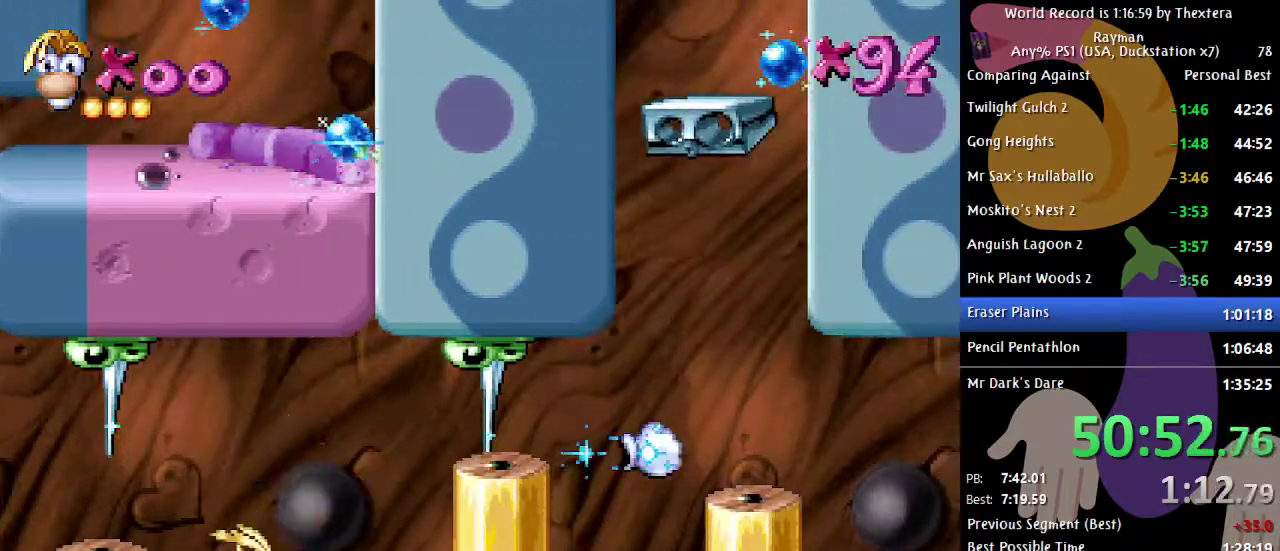
{"buttons": [], "events": []}
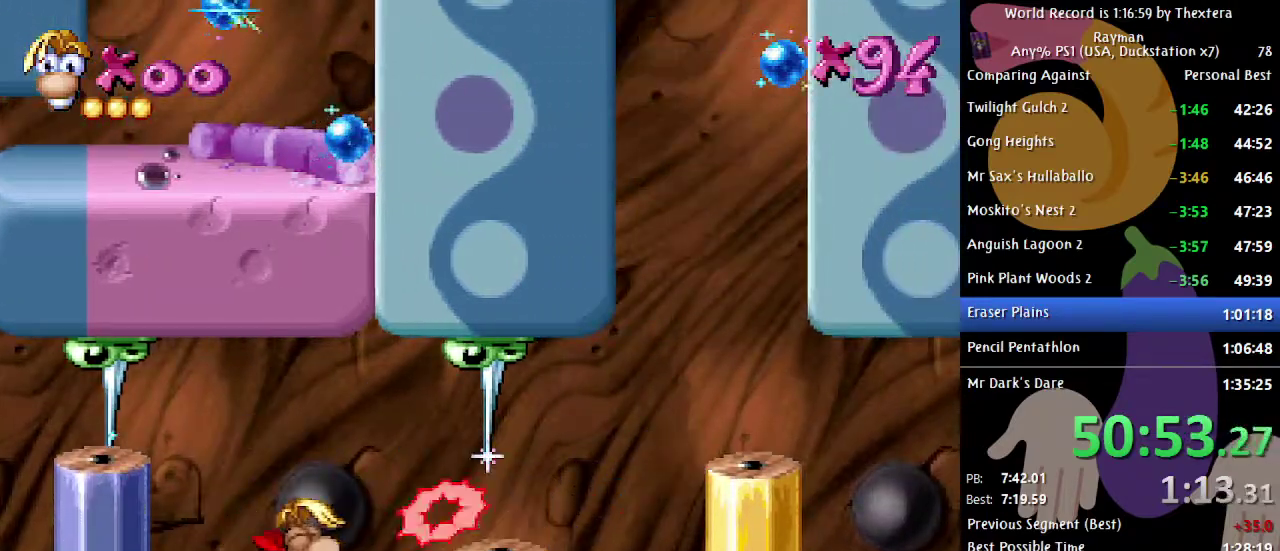
{"buttons": [], "events": []}
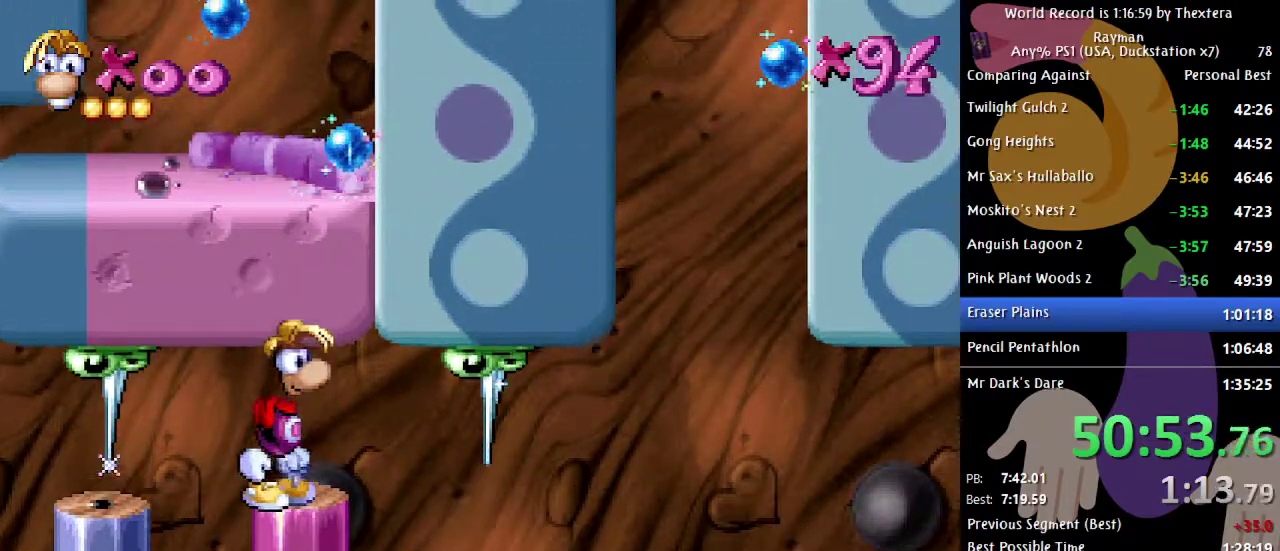
{"buttons": [], "events": [[300, "DPAD_RIGHT", "down"], [350, "DPAD_RIGHT", "up"]]}
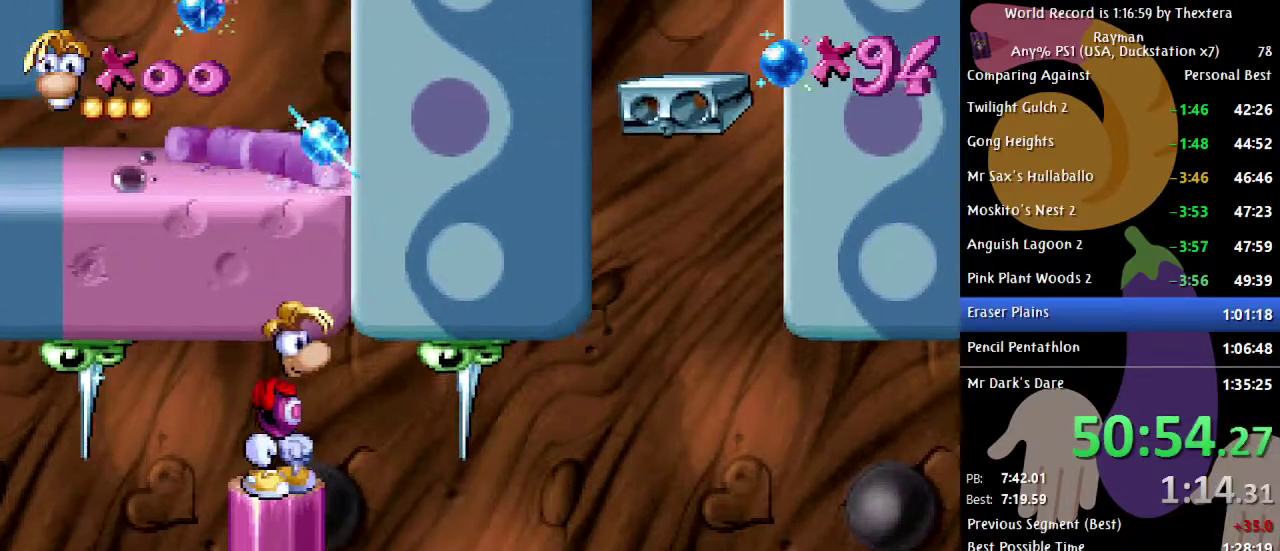
{"buttons": [], "events": [[117, "DPAD_RIGHT", "down"], [183, "DPAD_RIGHT", "up"]]}
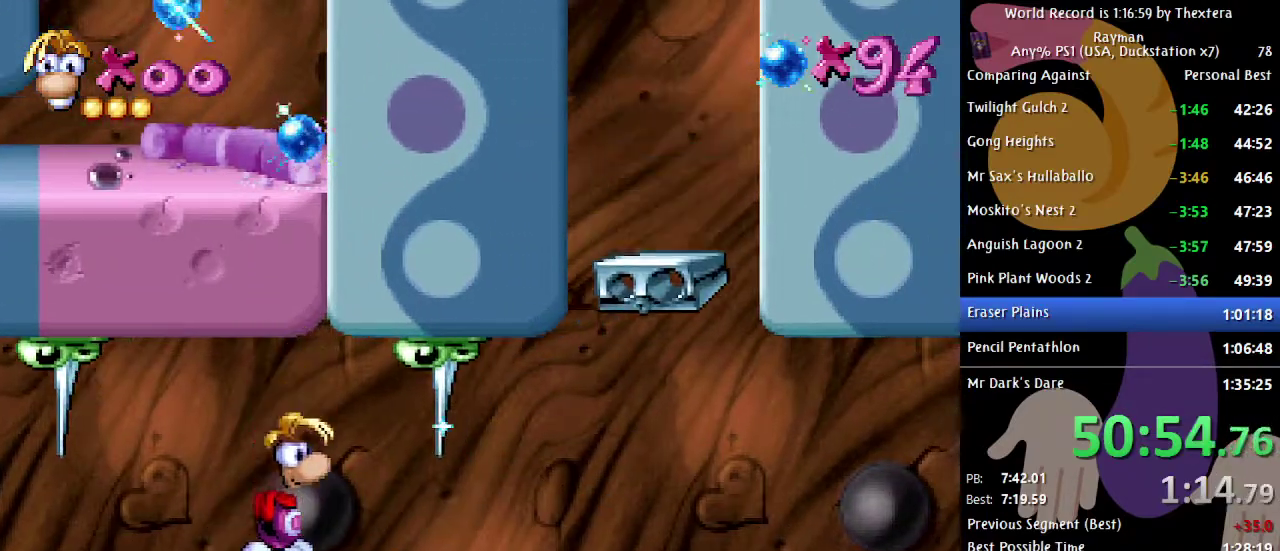
{"buttons": [], "events": []}
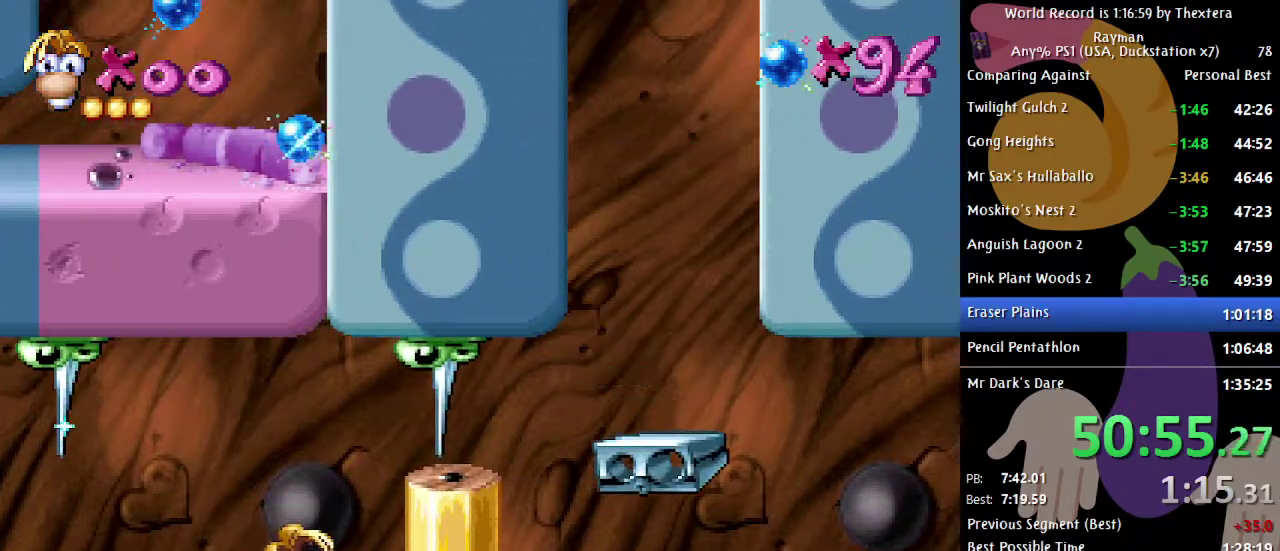
{"buttons": [], "events": []}